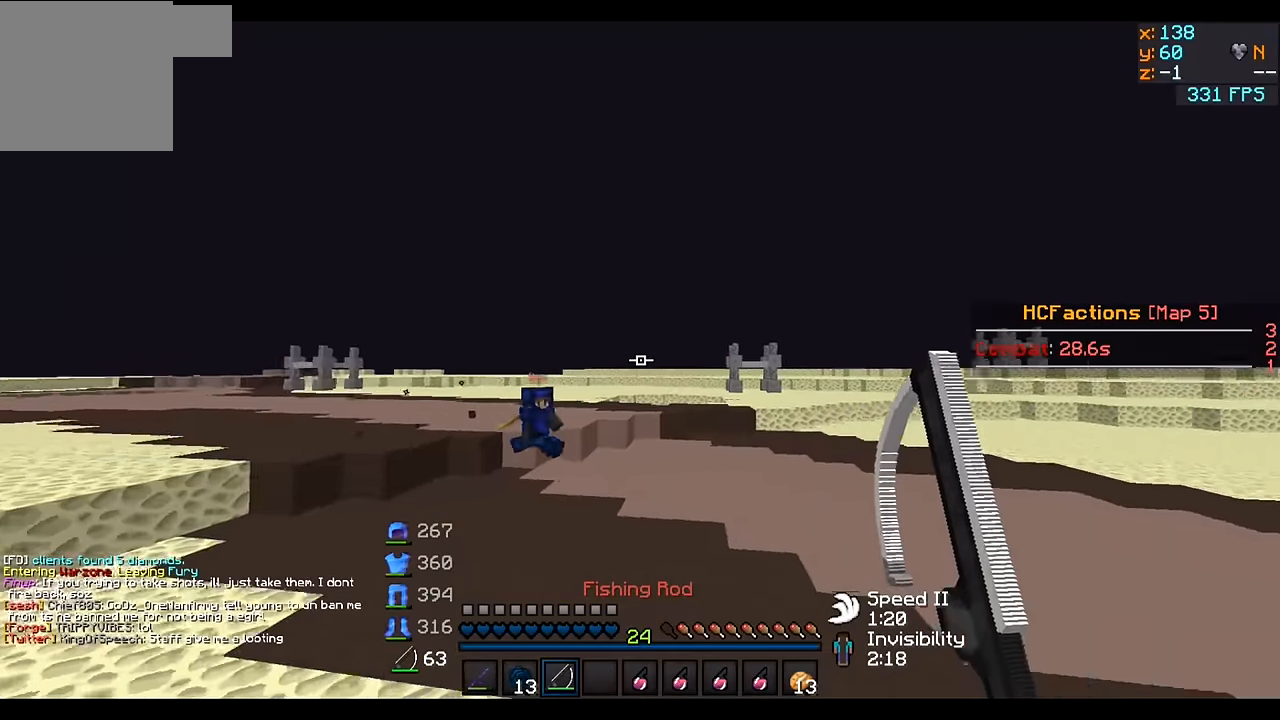
Gameplay with keyboard; each line is a JSON object with the keys held at the frame after it. "events" lists presses ("down") and releases ("up") of "a", "d", "s" and "w" between this image and that frame as [ms after this image, input, new state], when the widget could be followed in between. No other keys are recorded. Mouse input is not recorded.
{"keys": ["d", "w"], "events": [[150, "w", "down"]]}
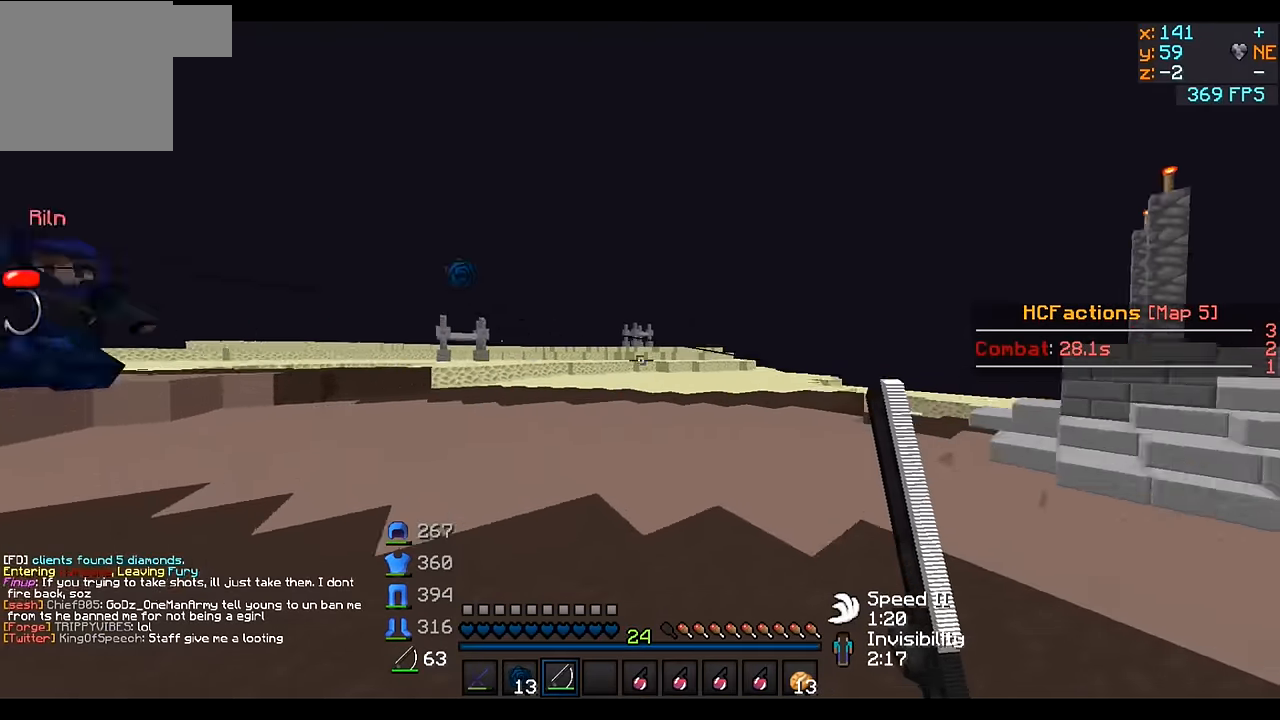
{"keys": ["w"], "events": [[500, "d", "up"]]}
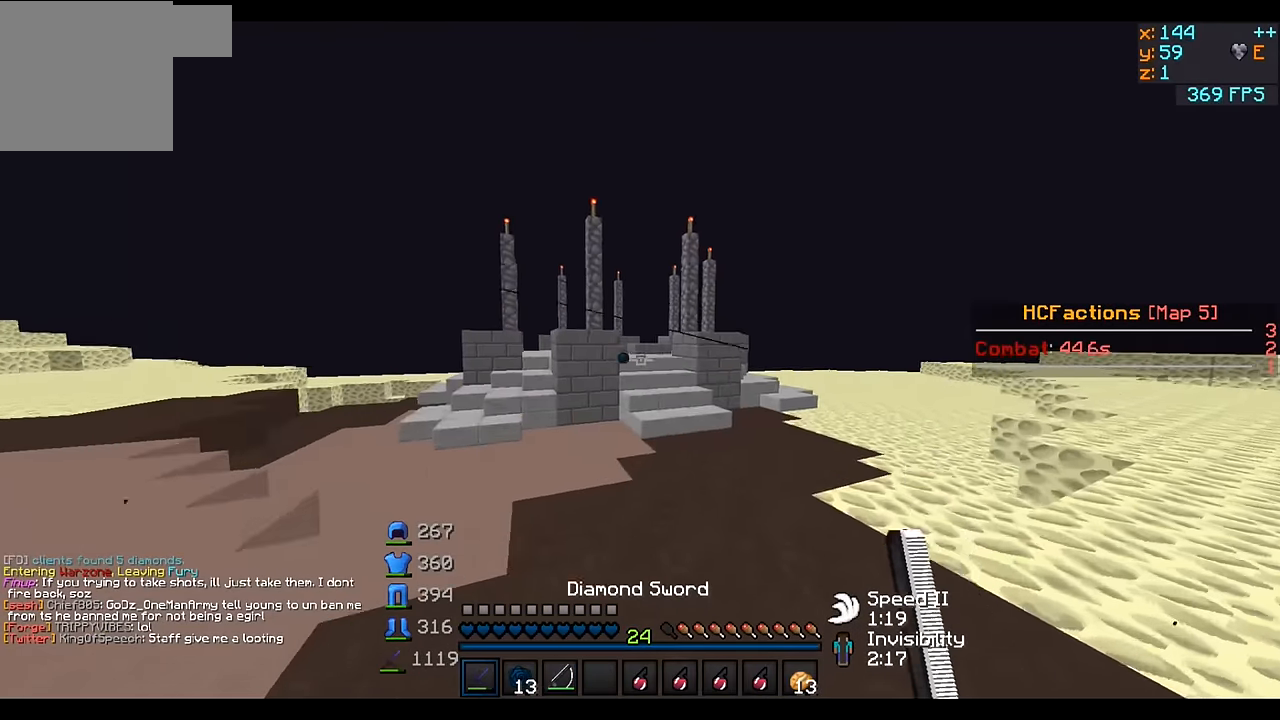
{"keys": ["a", "w"], "events": [[300, "a", "down"]]}
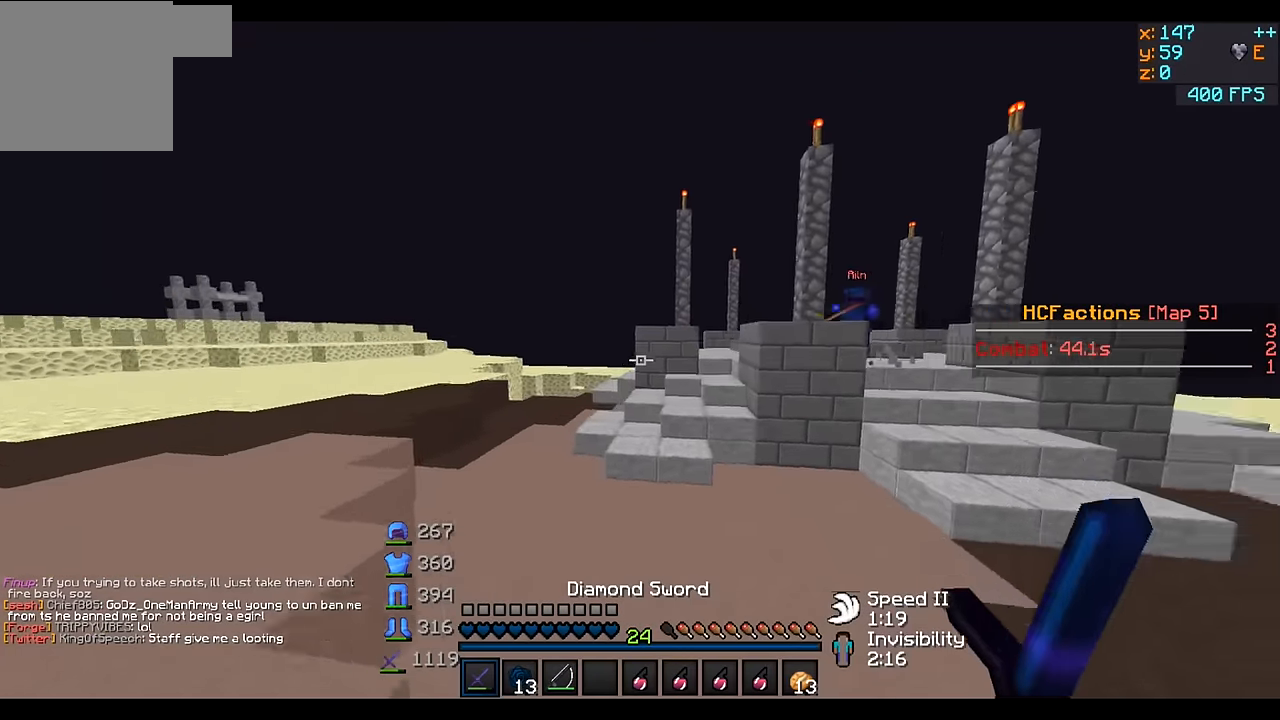
{"keys": ["w"], "events": [[150, "a", "up"]]}
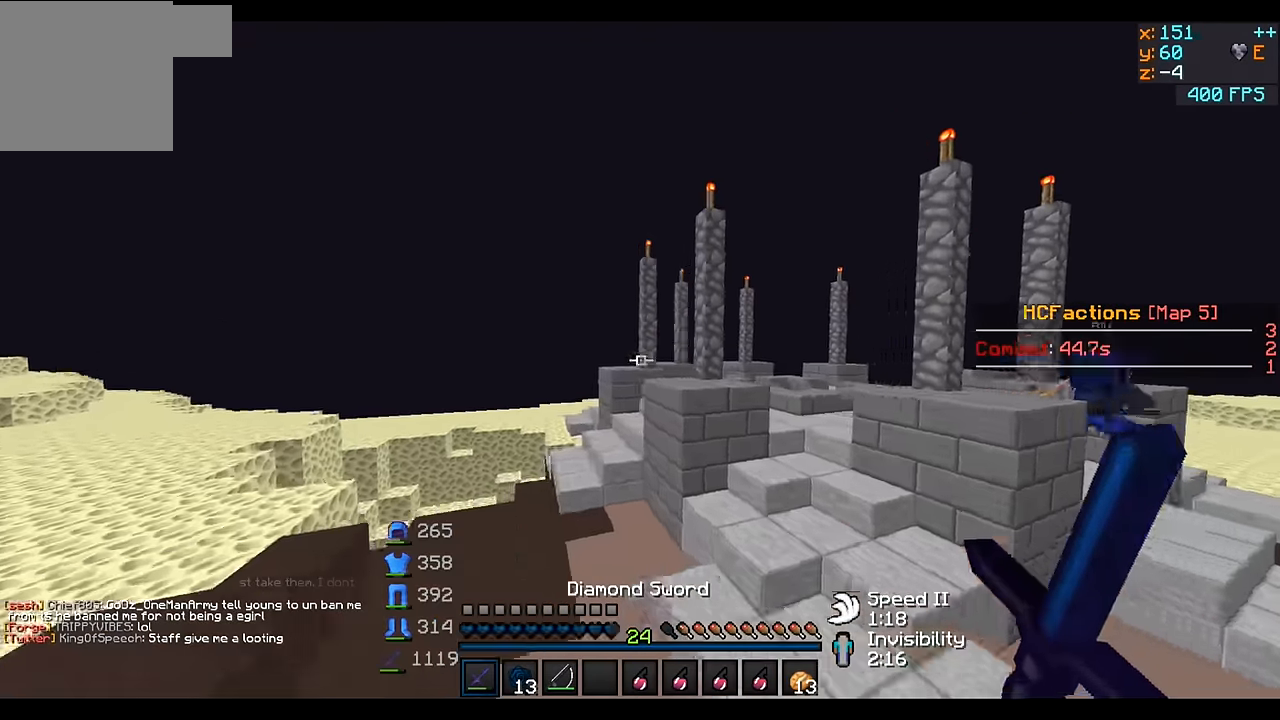
{"keys": ["d", "w"], "events": [[150, "d", "down"], [400, "d", "up"], [500, "d", "down"]]}
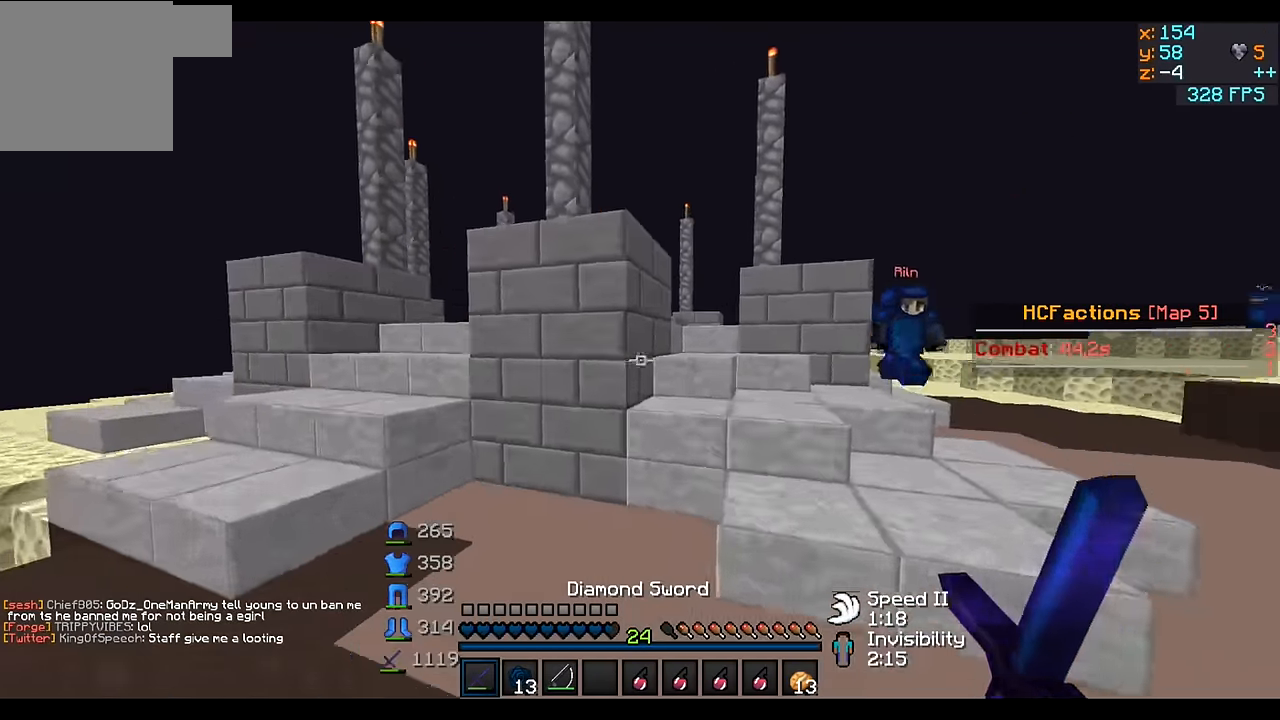
{"keys": ["w"], "events": [[400, "d", "up"]]}
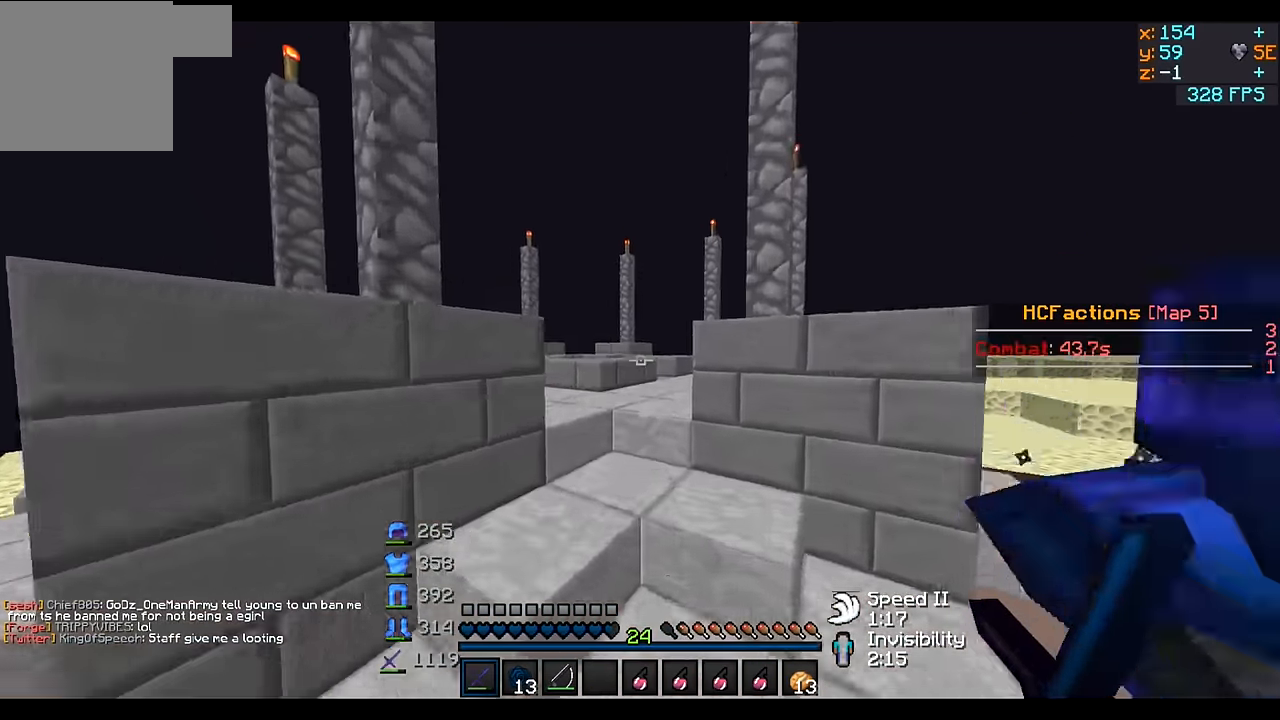
{"keys": ["w"], "events": []}
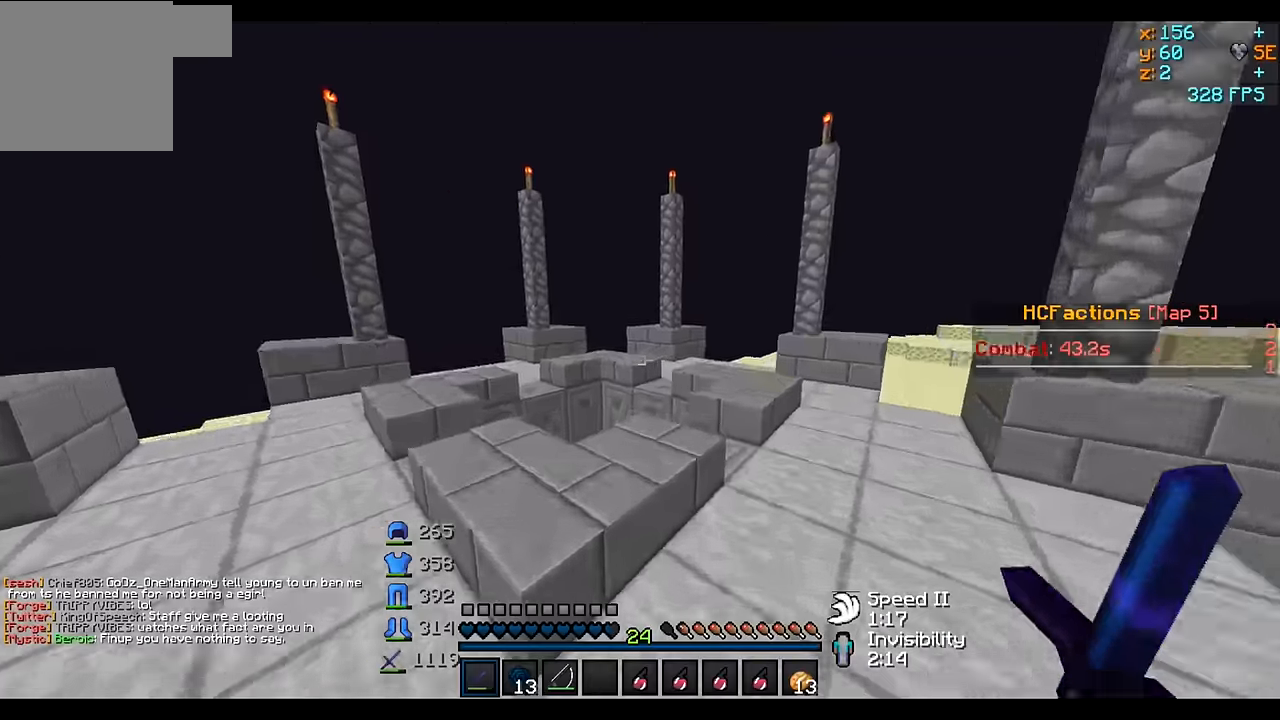
{"keys": ["a", "w"], "events": [[400, "a", "down"]]}
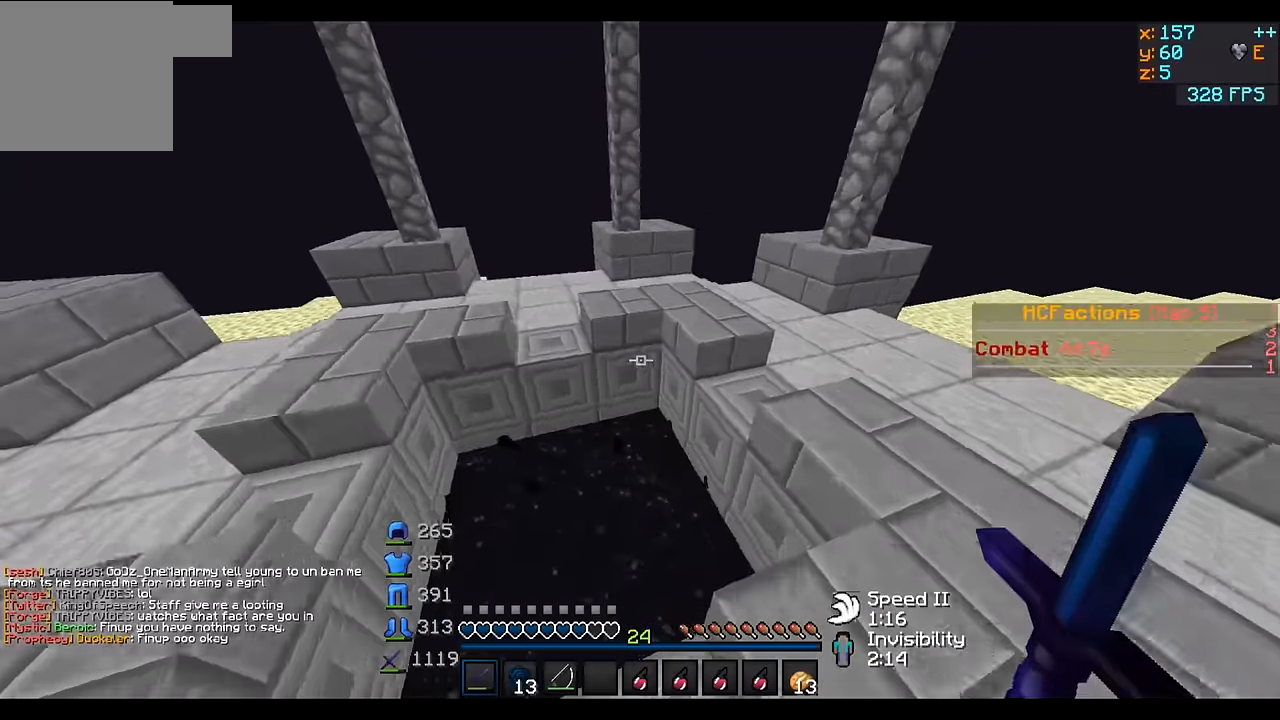
{"keys": ["a"], "events": [[300, "w", "up"]]}
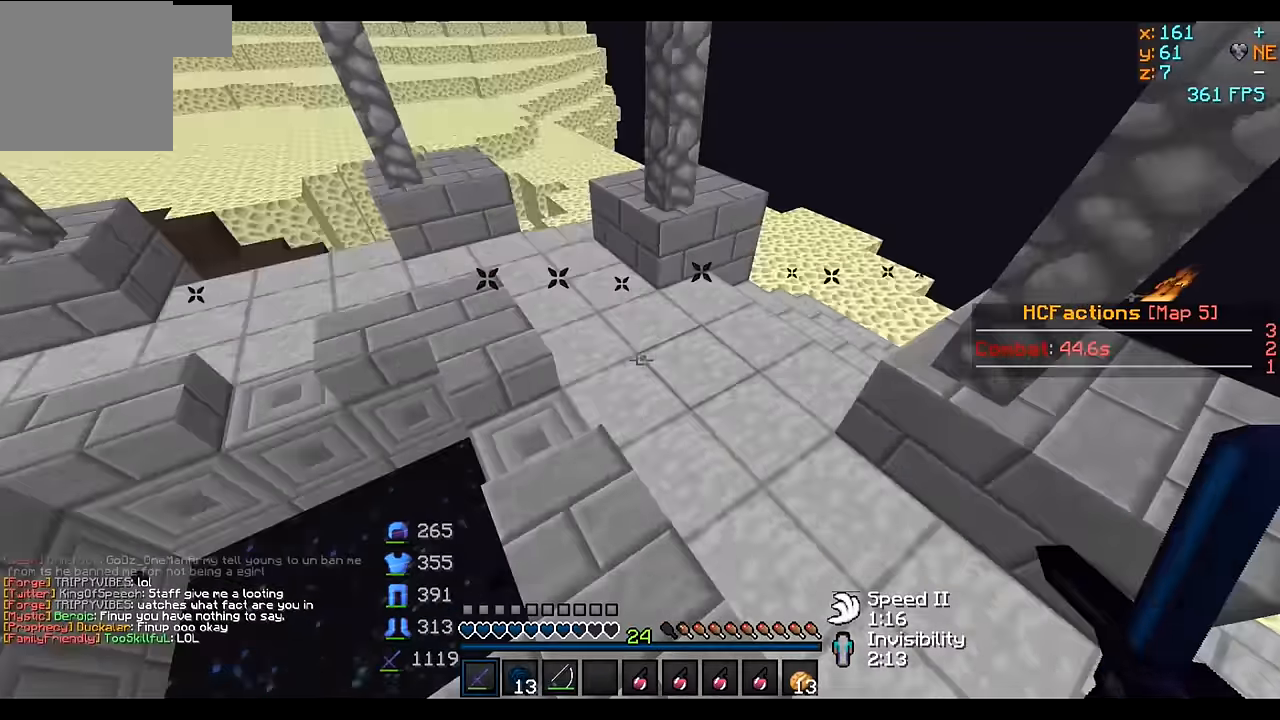
{"keys": ["w"], "events": [[50, "w", "down"], [250, "a", "up"]]}
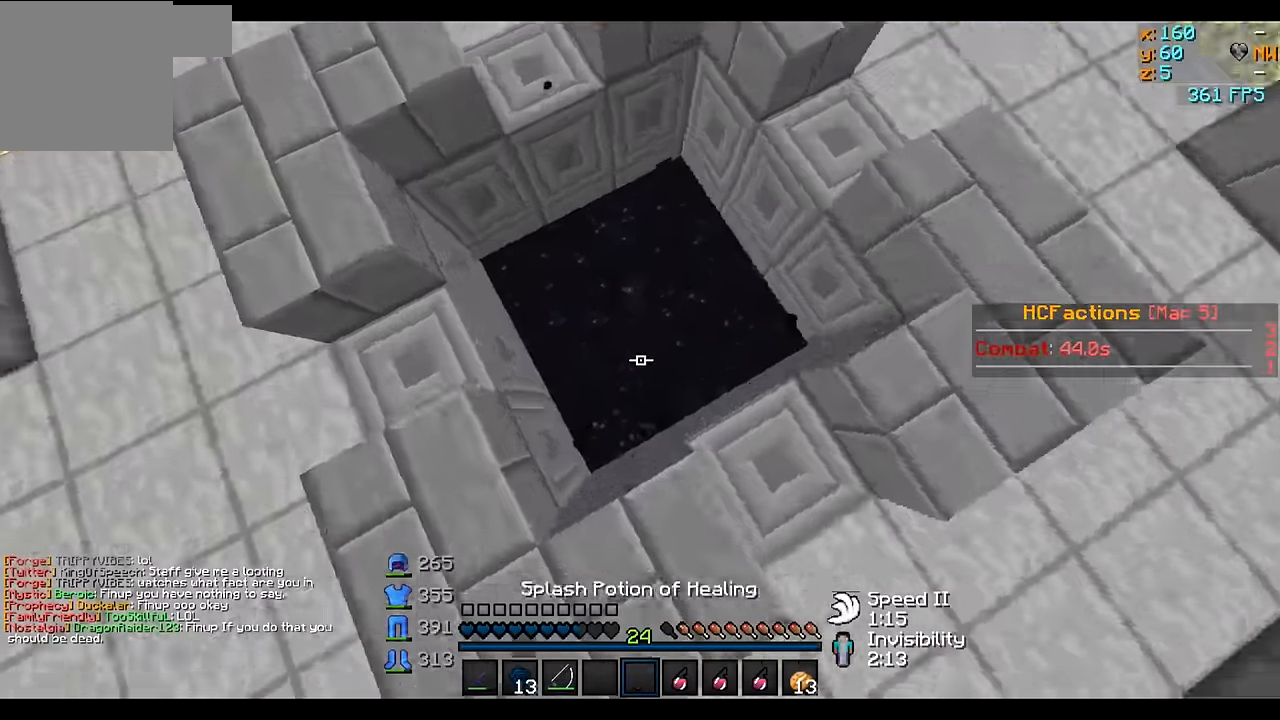
{"keys": ["w"], "events": []}
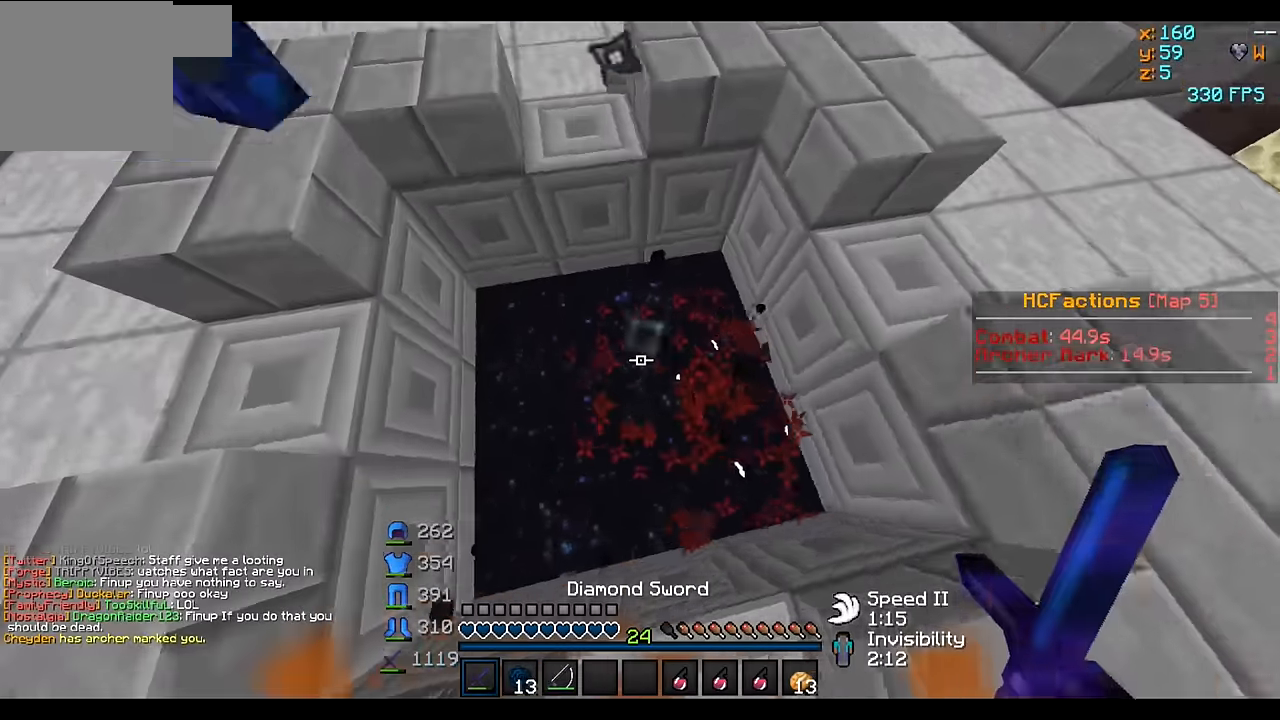
{"keys": ["w"], "events": []}
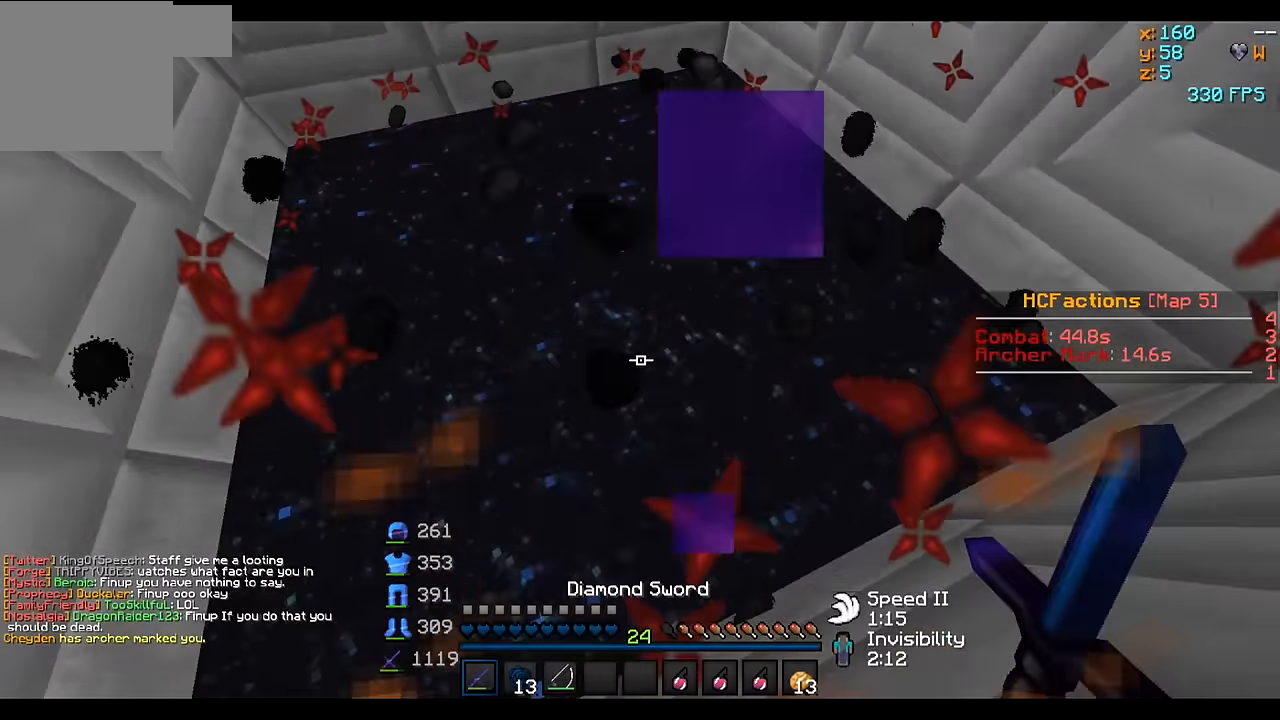
{"keys": ["w"], "events": []}
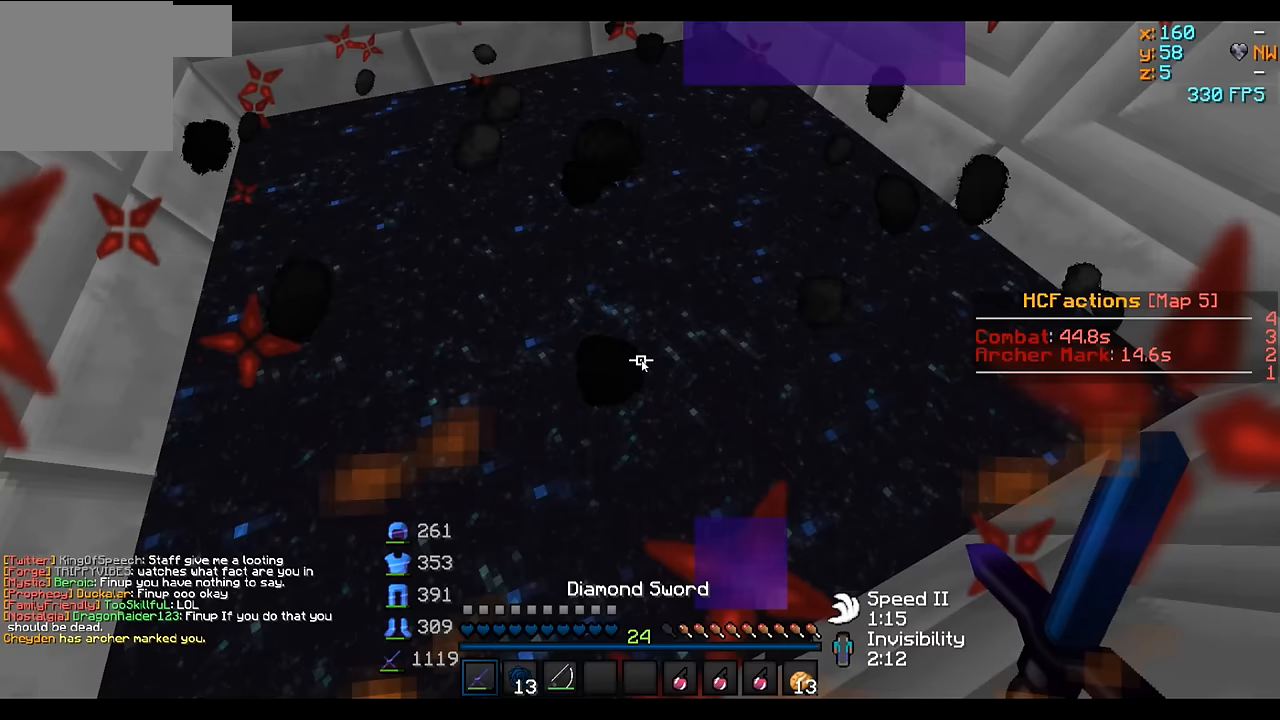
{"keys": ["w"]}
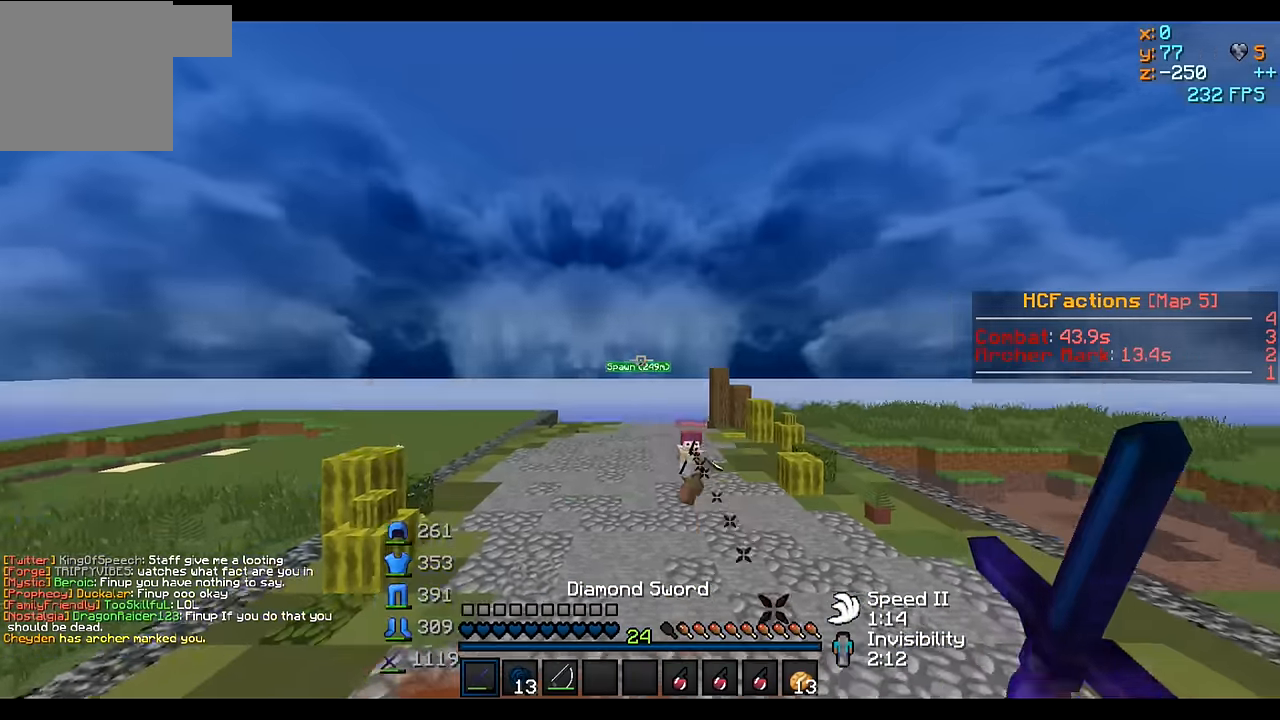
{"keys": ["w"], "events": []}
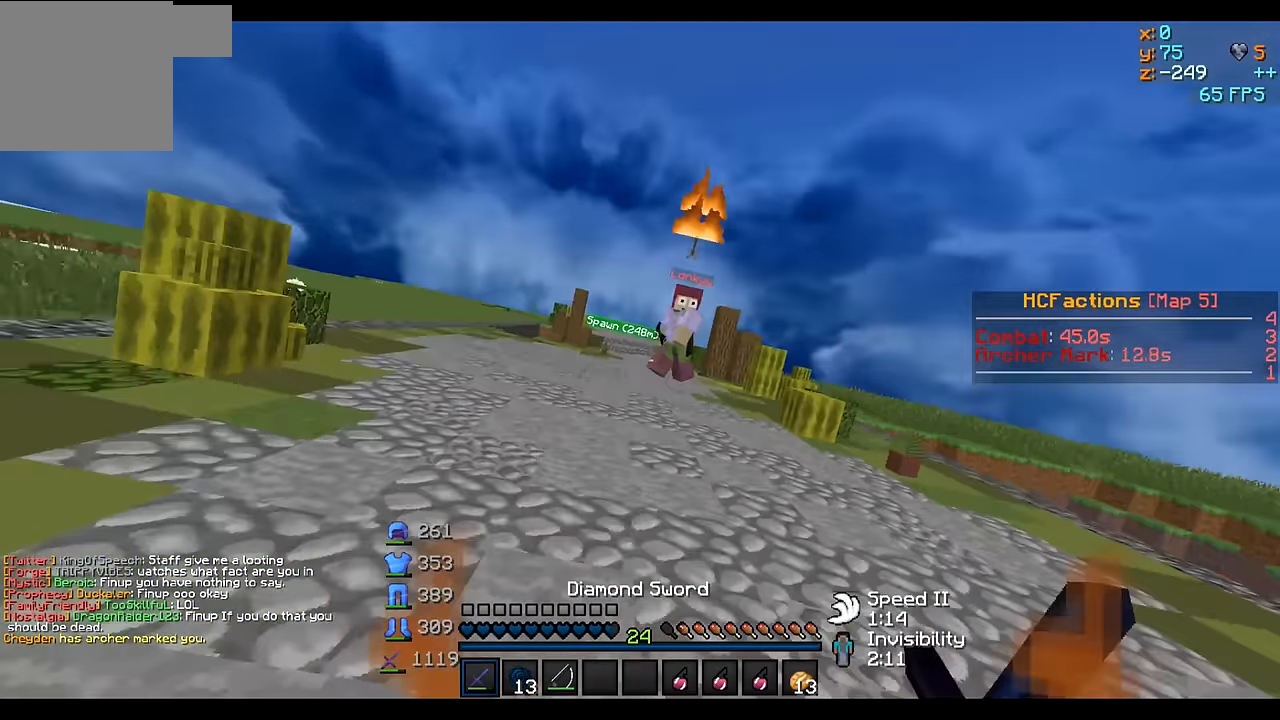
{"keys": ["w"], "events": [[50, "a", "down"], [400, "a", "up"]]}
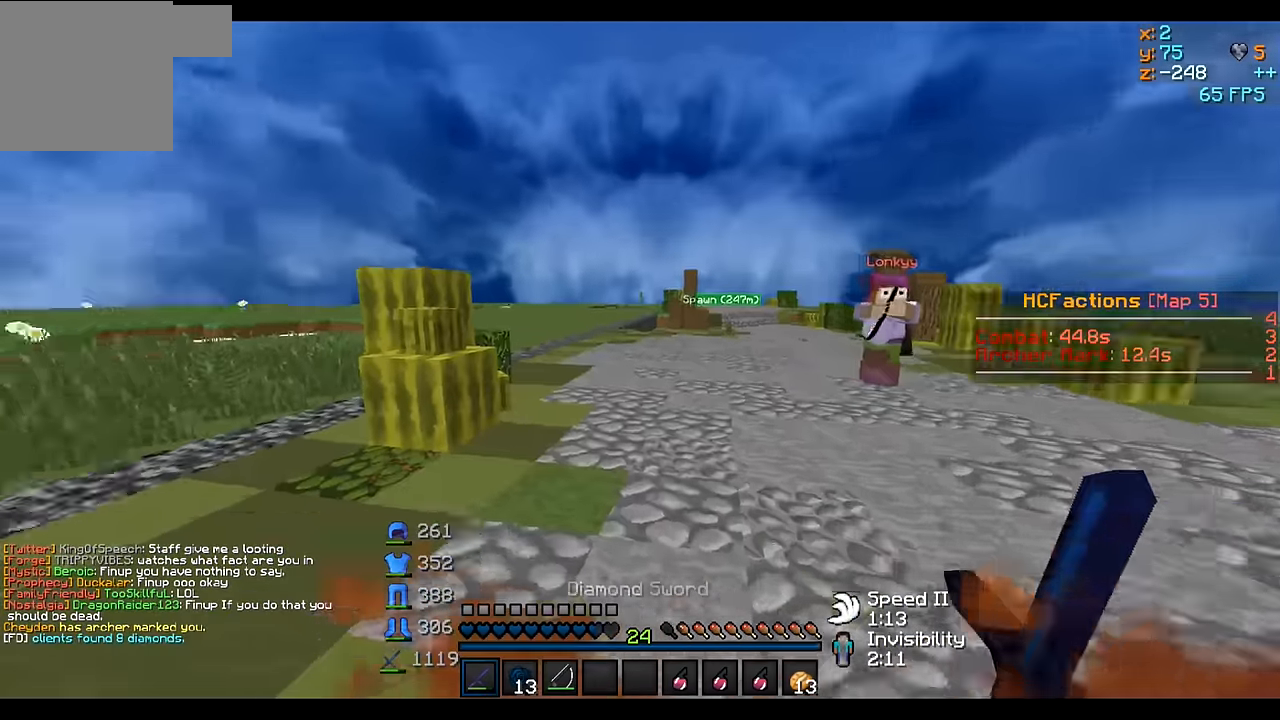
{"keys": ["w"], "events": []}
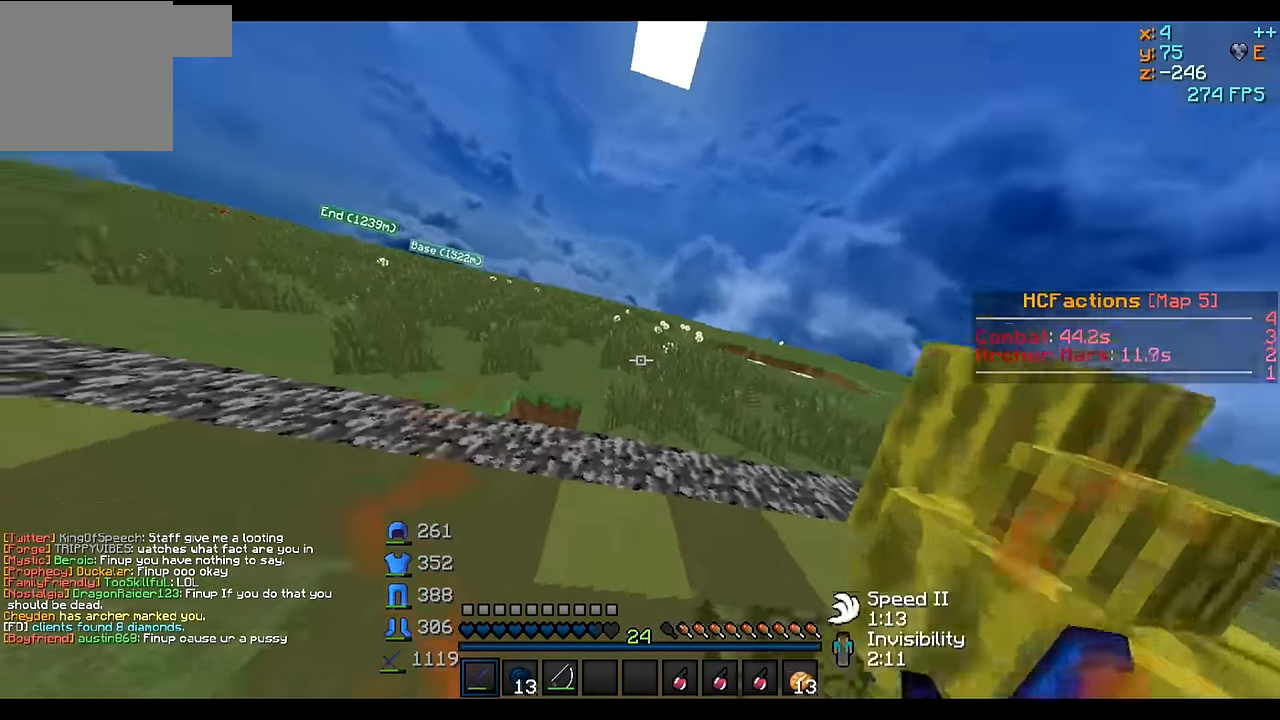
{"keys": ["a", "w"], "events": [[466, "a", "down"]]}
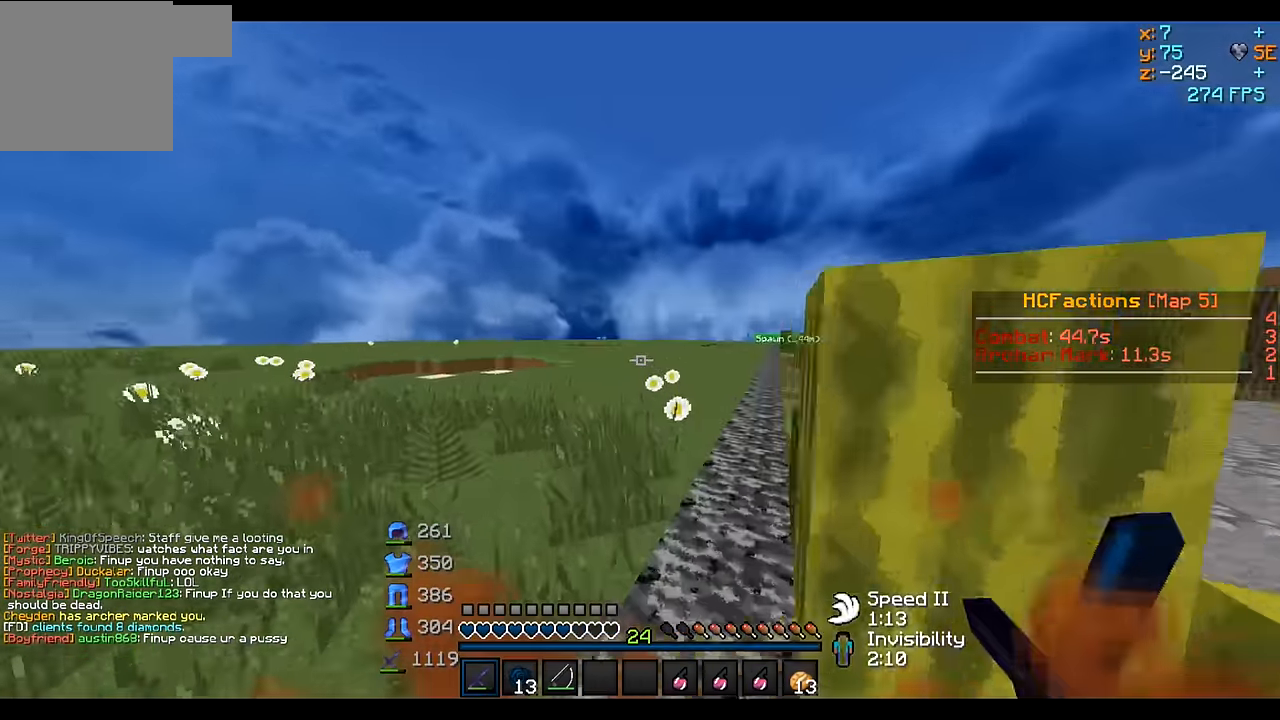
{"keys": ["d"], "events": [[400, "a", "up"], [400, "d", "down"], [400, "w", "up"]]}
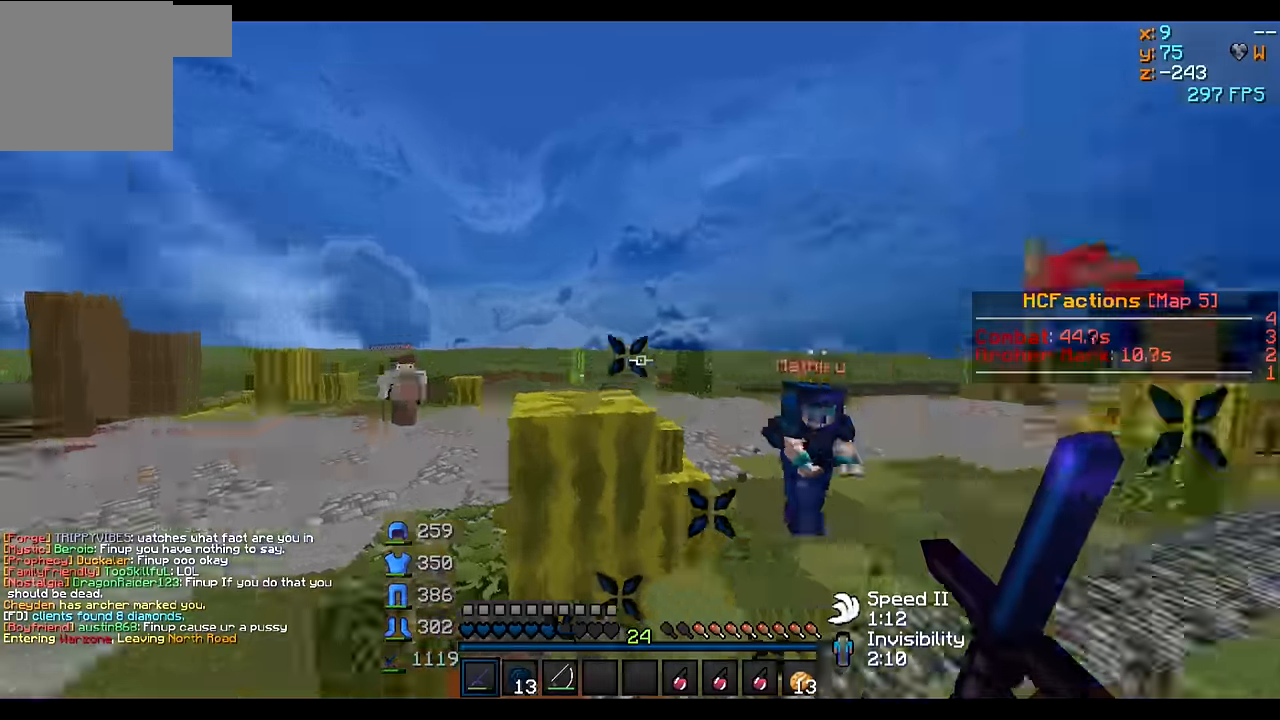
{"keys": ["d", "w"], "events": [[116, "w", "down"], [383, "d", "up"], [483, "d", "down"]]}
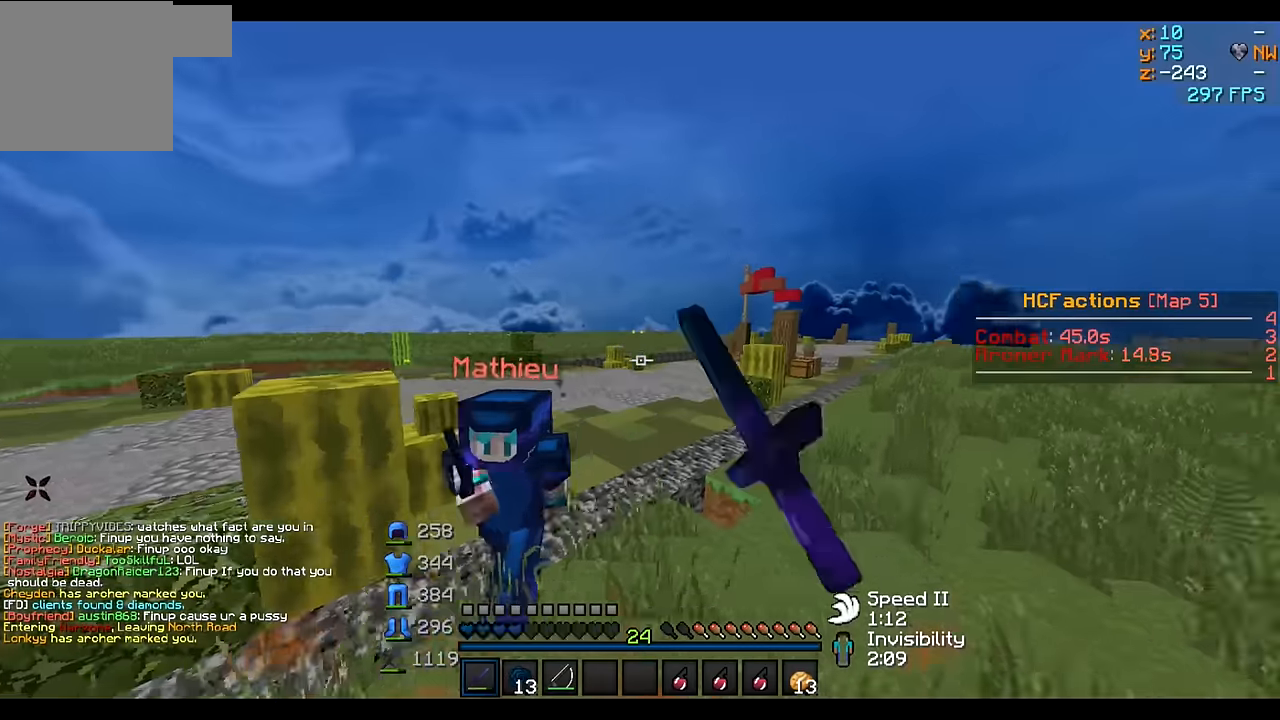
{"keys": ["w"], "events": [[100, "d", "up"]]}
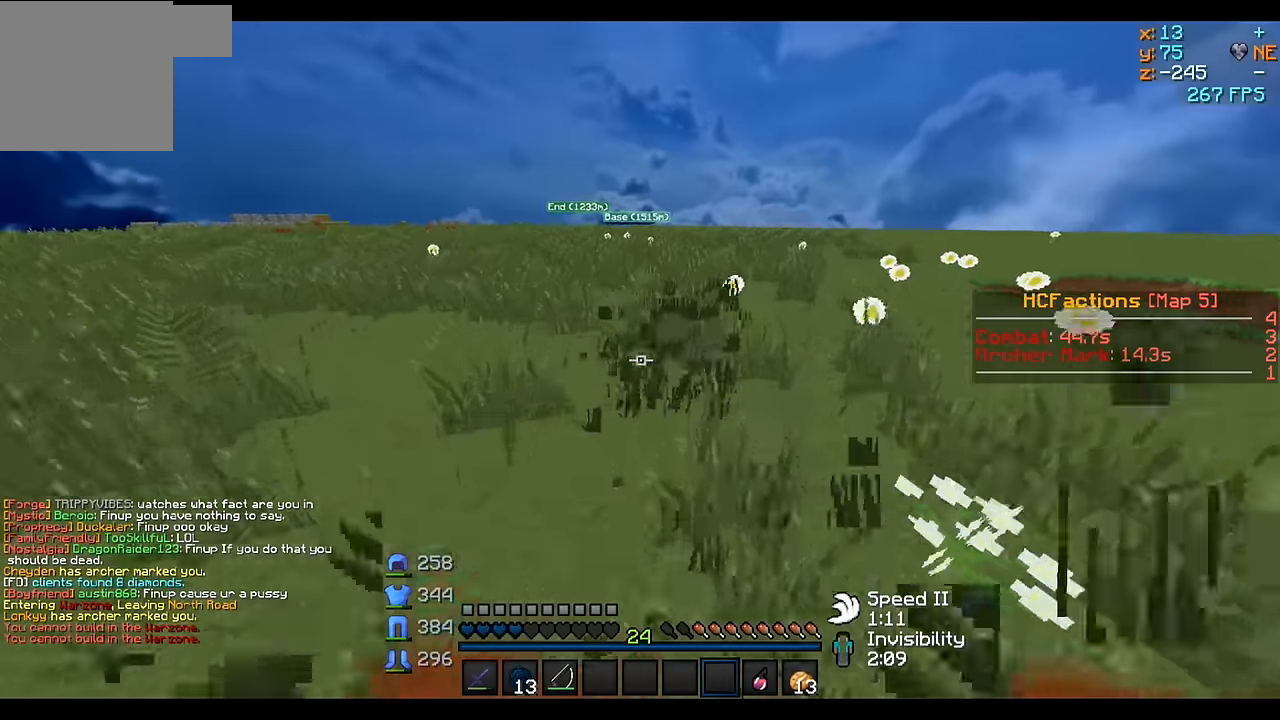
{"keys": ["w"], "events": []}
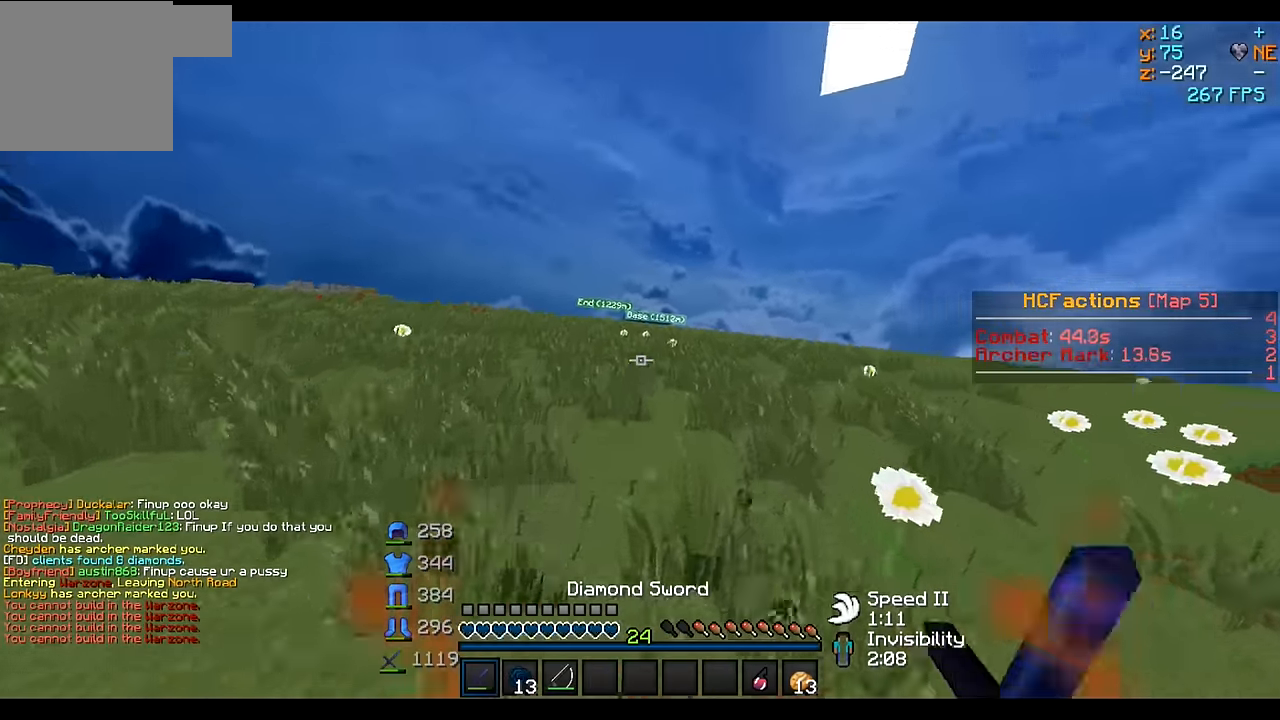
{"keys": ["w"], "events": []}